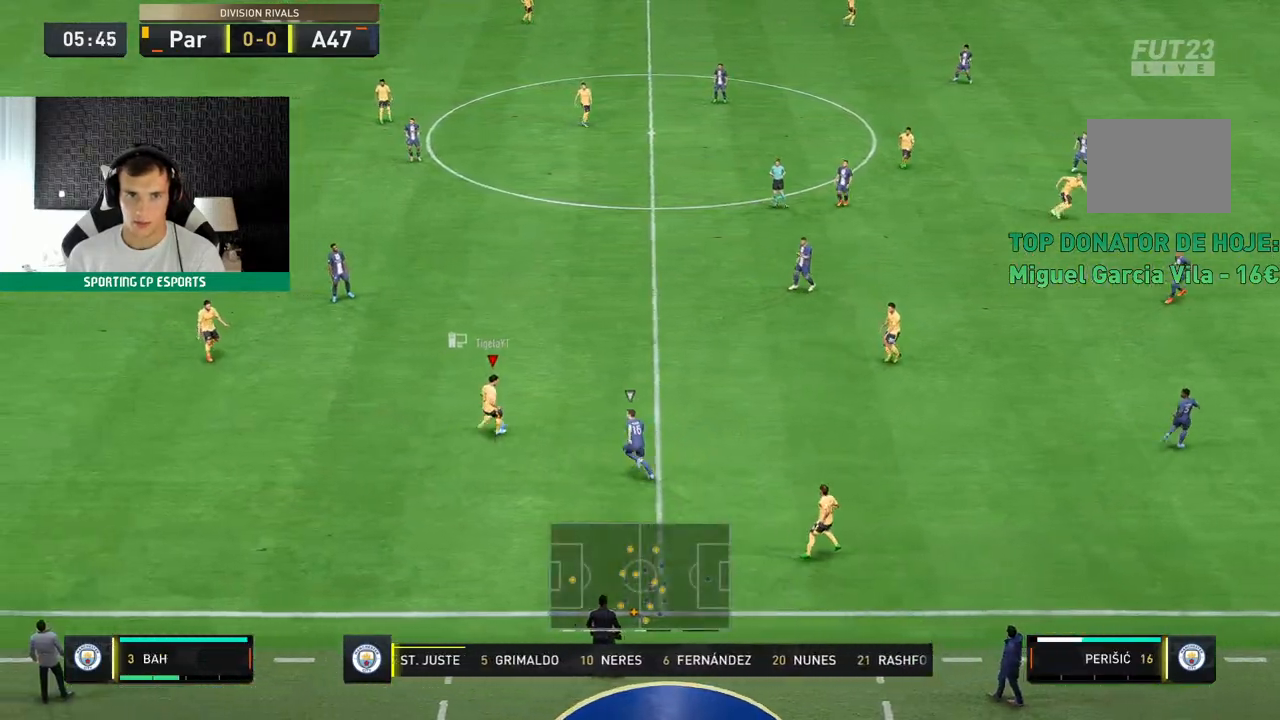
Gameplay with a controller (Xbox layout); each line is a JSON object with the inputs held at the frame after it (dt_ms = milliseconds from this image to that frame). "events" lists button and stick changes between this image and that frame as [ms after this image, input, new state], when the widget could be followed in between. Not read: L3 R3 right_stick.
{"dt_ms": 500, "buttons": [], "left_stick": "down-left", "events": [[350, "left_stick", "down-left"]]}
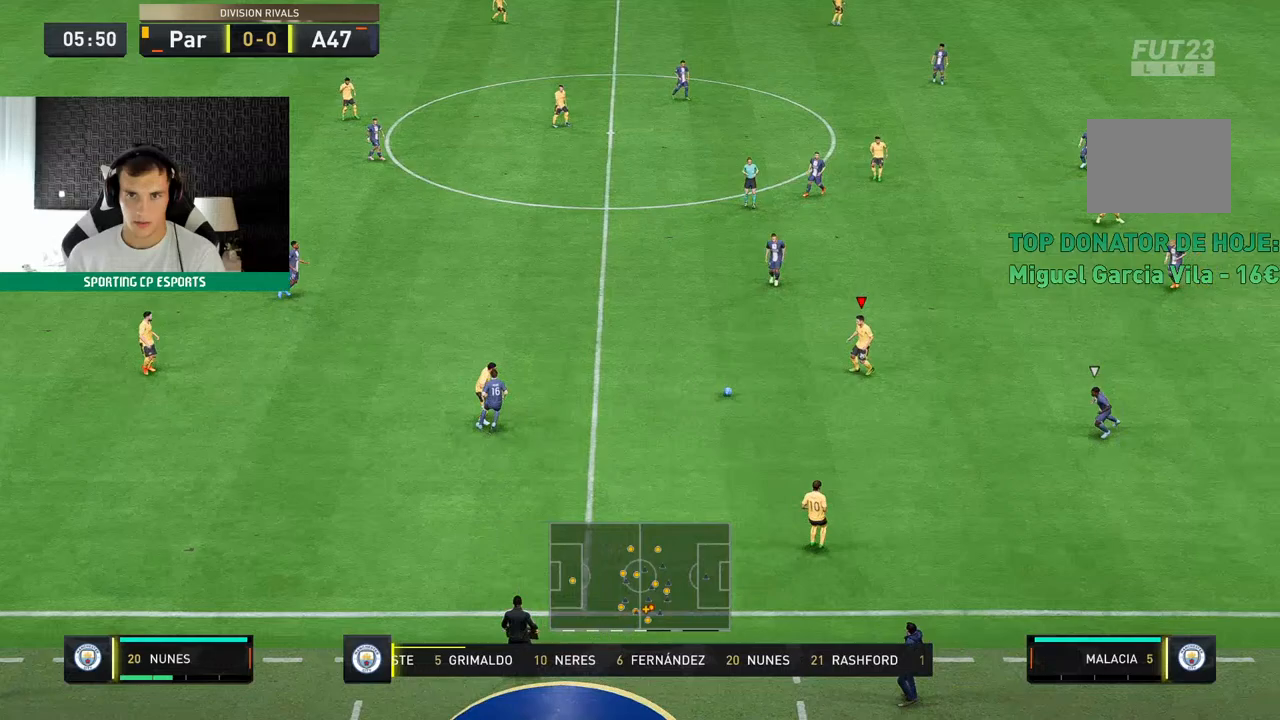
{"dt_ms": 500, "buttons": [], "left_stick": "up", "events": [[450, "left_stick", "up"]]}
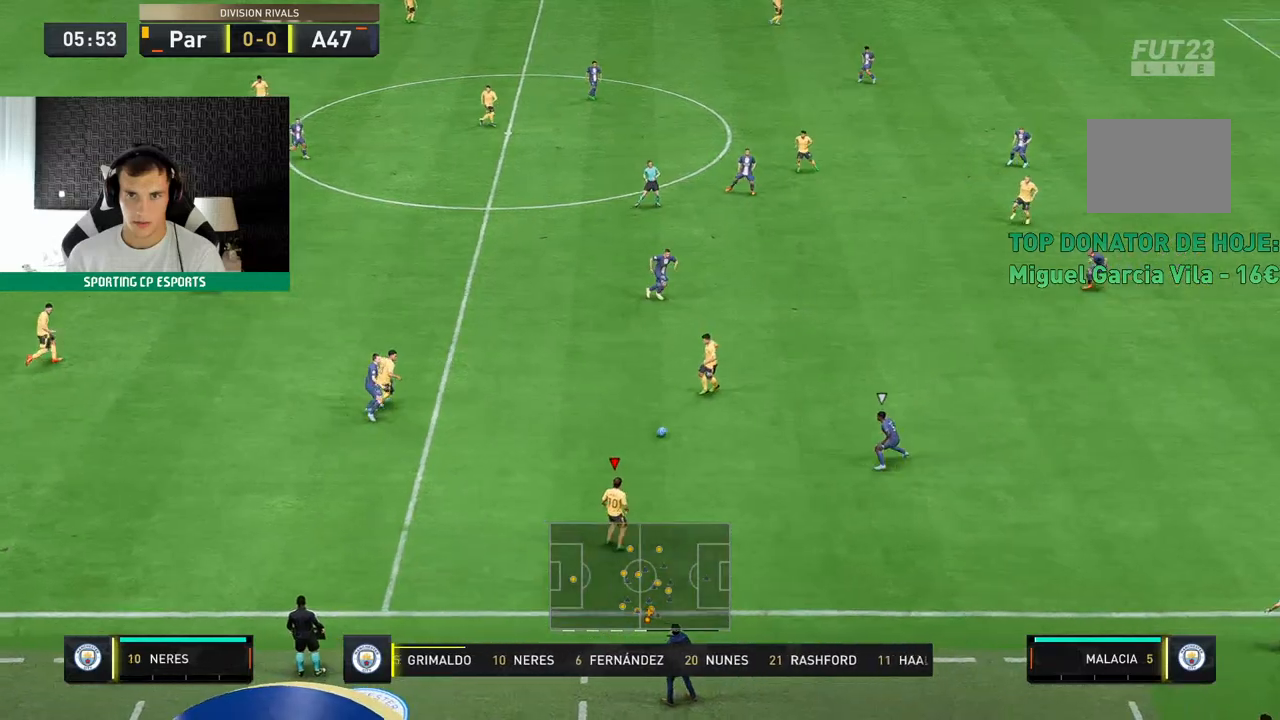
{"dt_ms": 500, "buttons": [], "left_stick": "up"}
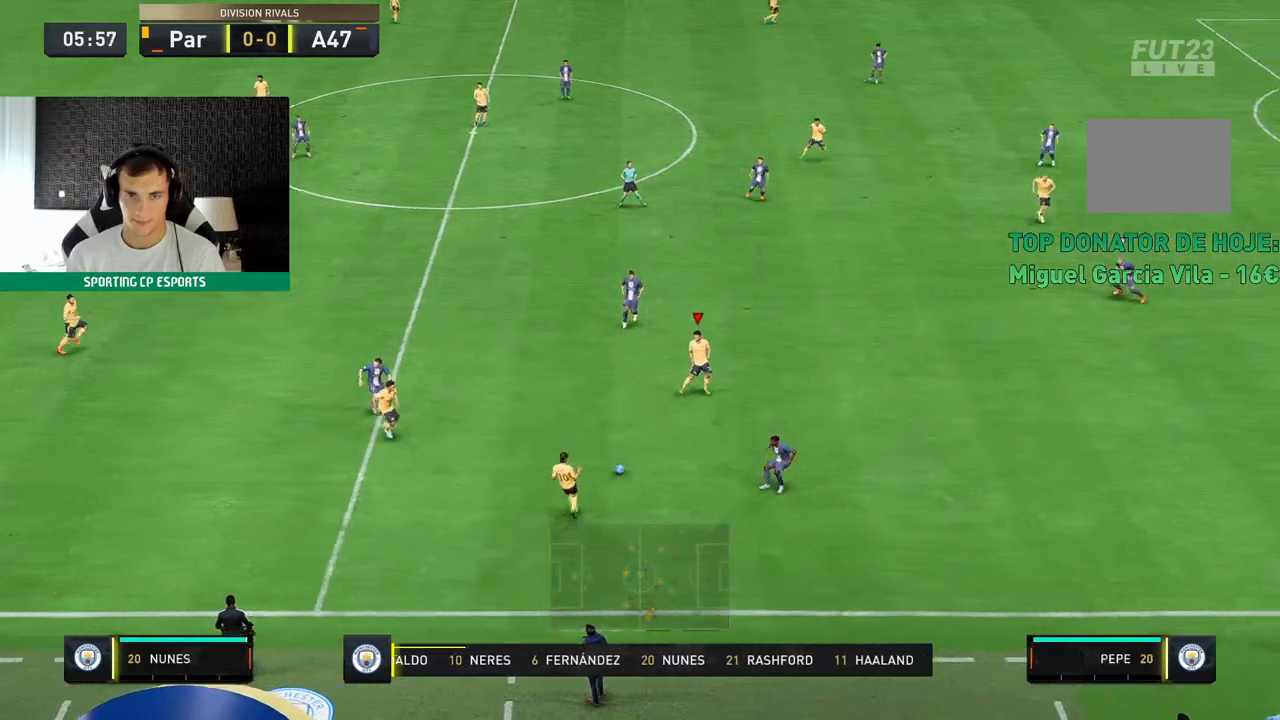
{"dt_ms": 500, "buttons": [], "left_stick": "center", "events": [[450, "left_stick", "center"]]}
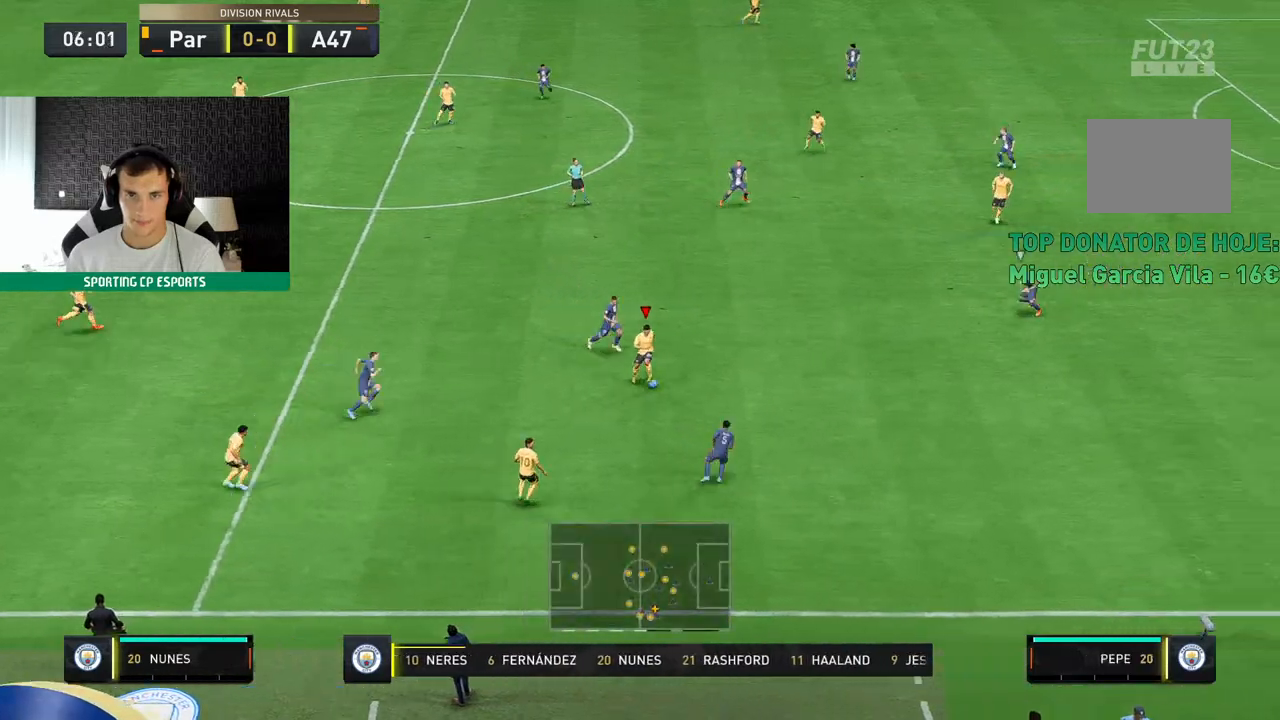
{"dt_ms": 500, "buttons": [], "left_stick": "left", "events": [[17, "left_stick", "down-left"], [450, "left_stick", "left"]]}
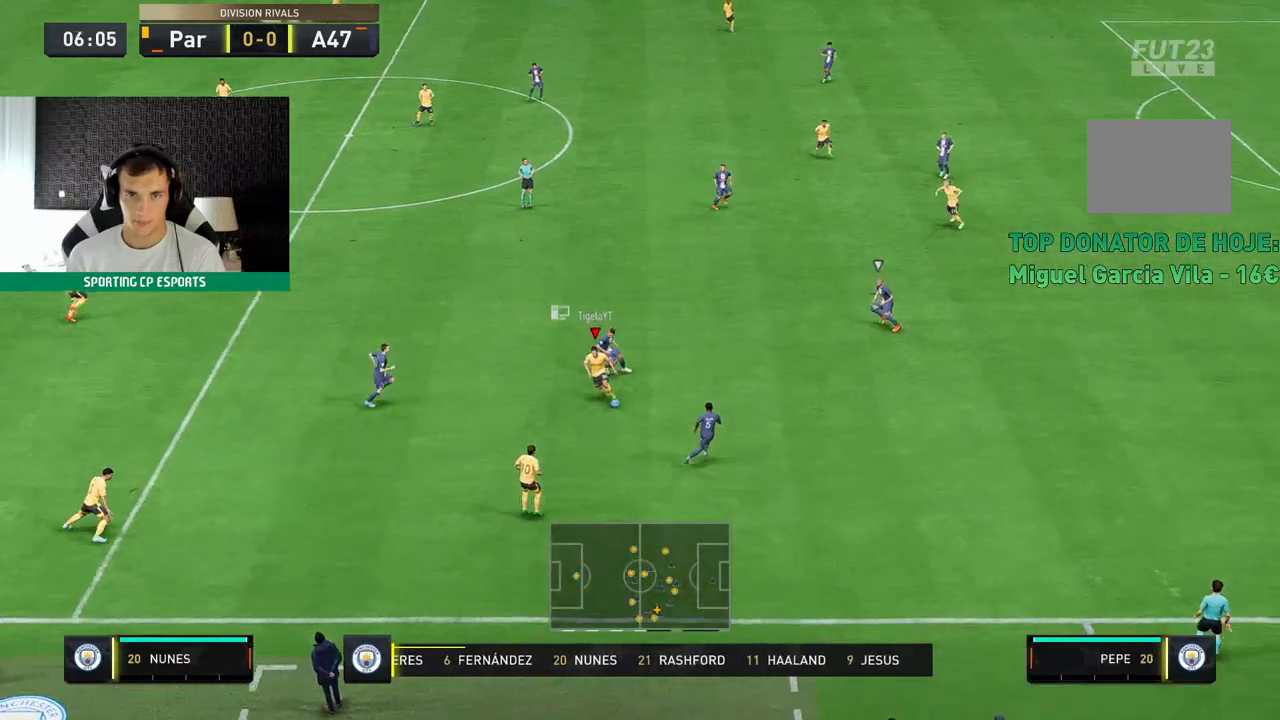
{"dt_ms": 500, "buttons": [], "left_stick": "up", "events": [[100, "left_stick", "up-left"], [333, "left_stick", "up"]]}
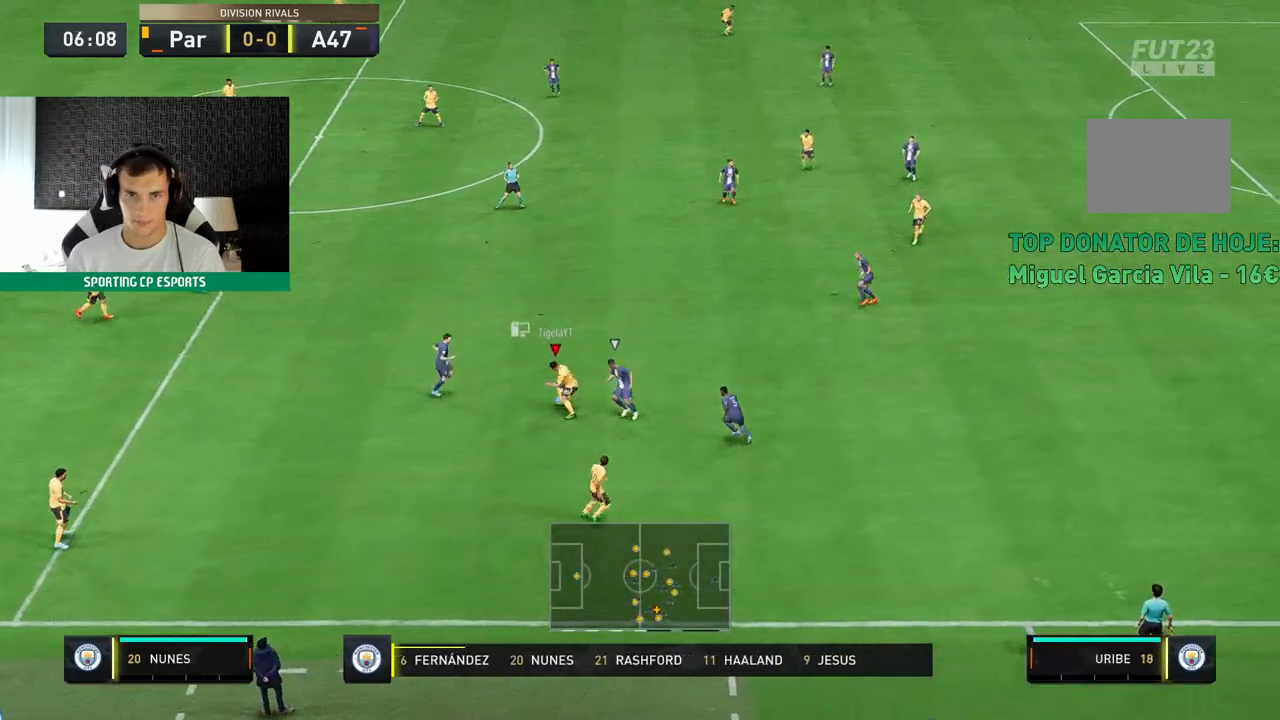
{"dt_ms": 500, "buttons": ["R2"], "left_stick": "up", "events": [[450, "R2", "down"]]}
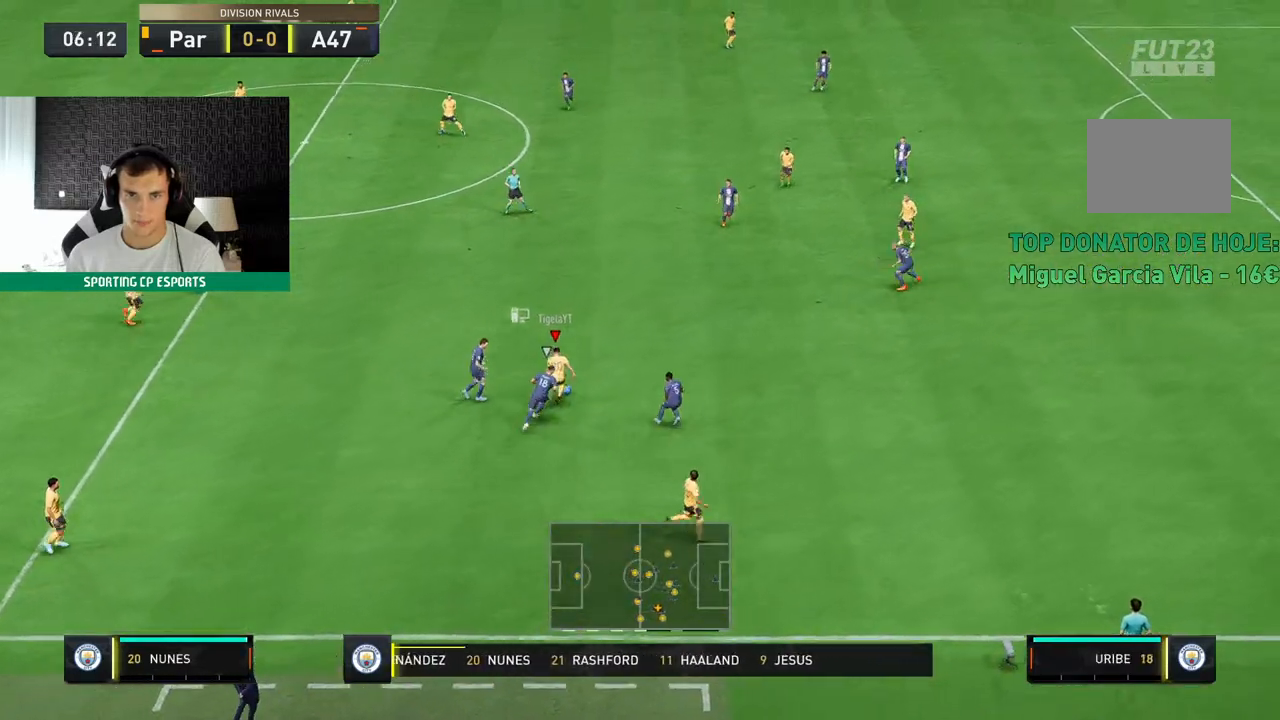
{"dt_ms": 500, "buttons": ["R2"], "left_stick": "up"}
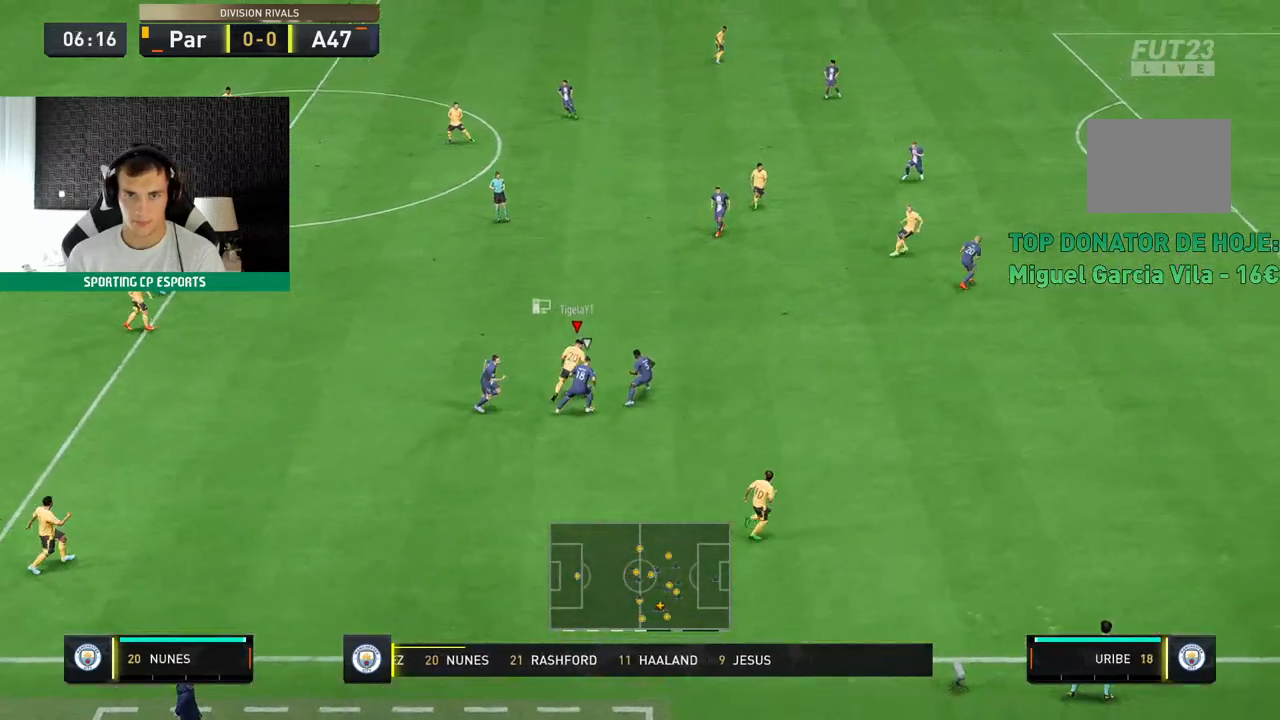
{"dt_ms": 500, "buttons": ["R2"], "left_stick": "up-left", "events": [[383, "left_stick", "up-left"]]}
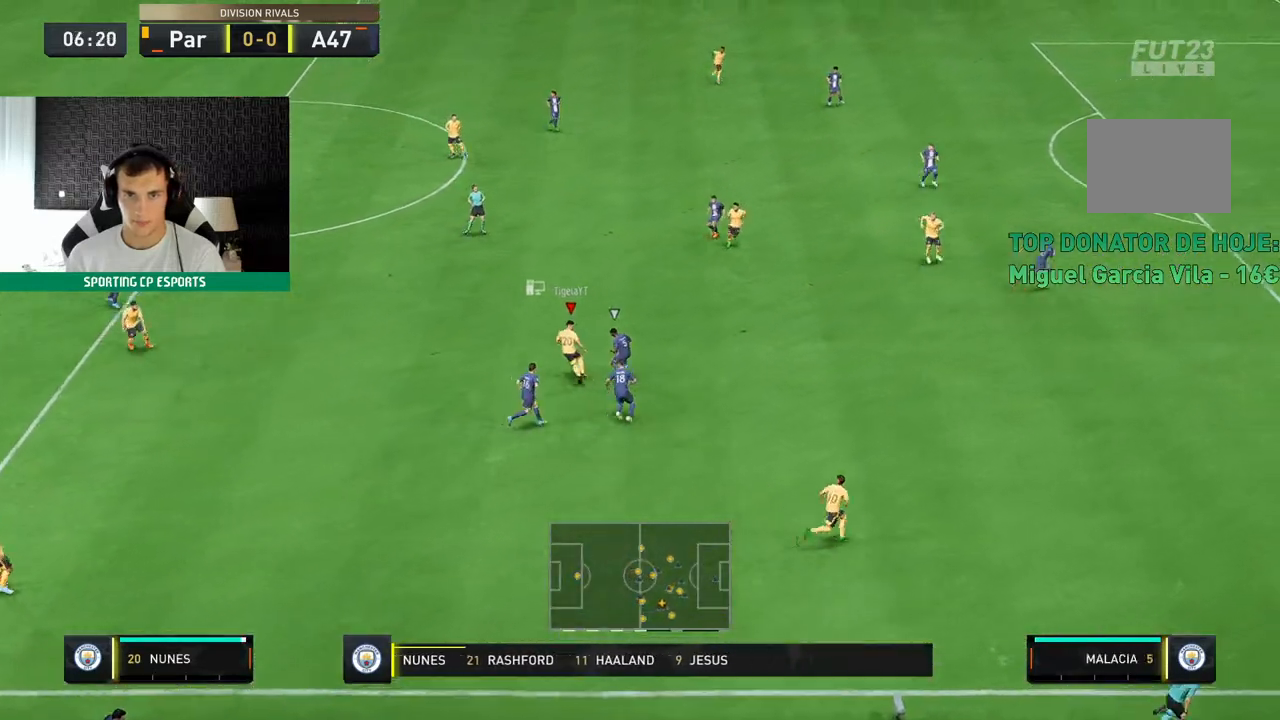
{"dt_ms": 500, "buttons": ["R2"], "left_stick": "up-left", "events": []}
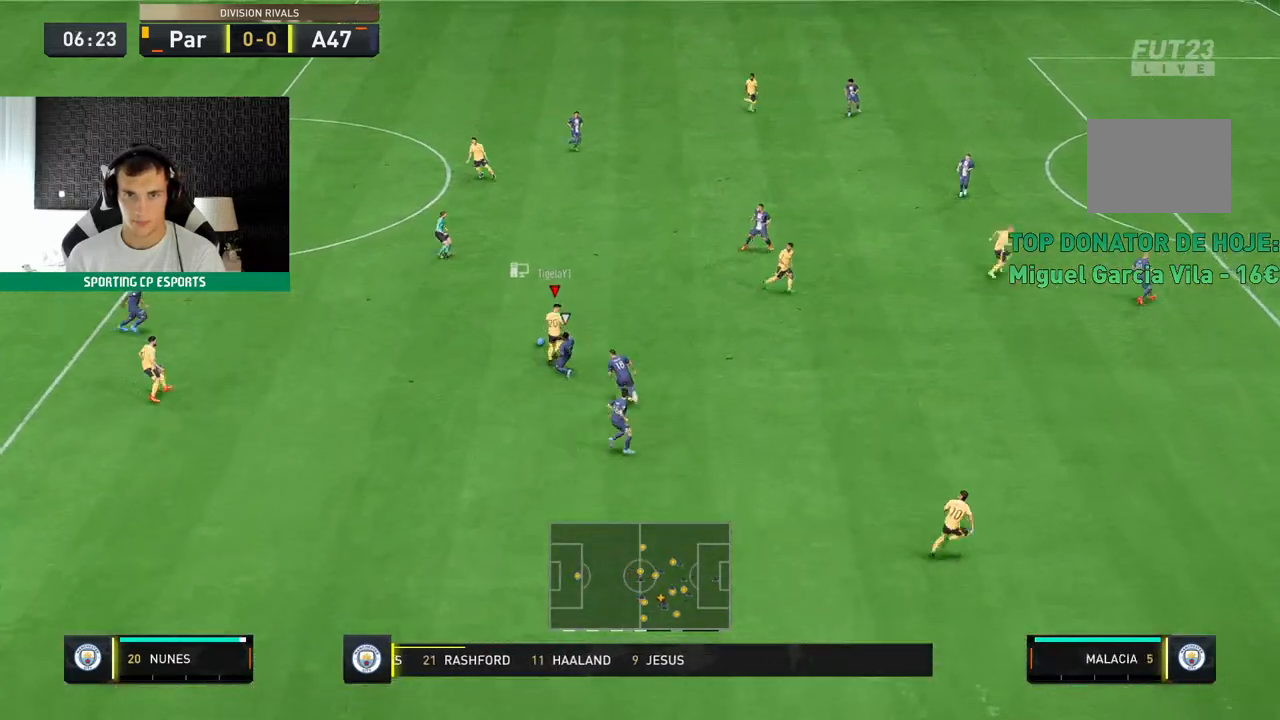
{"dt_ms": 500, "buttons": [], "left_stick": "up", "events": [[67, "left_stick", "up"], [383, "R2", "up"]]}
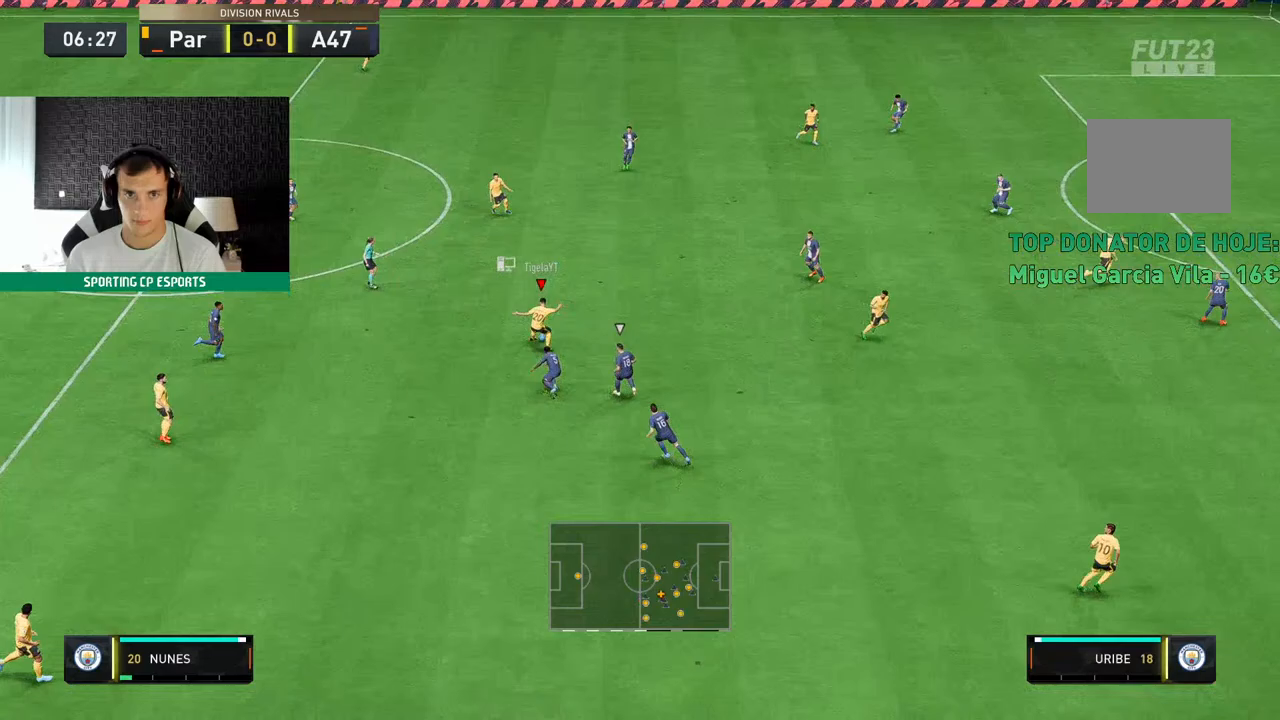
{"dt_ms": 500, "buttons": [], "left_stick": "up", "events": []}
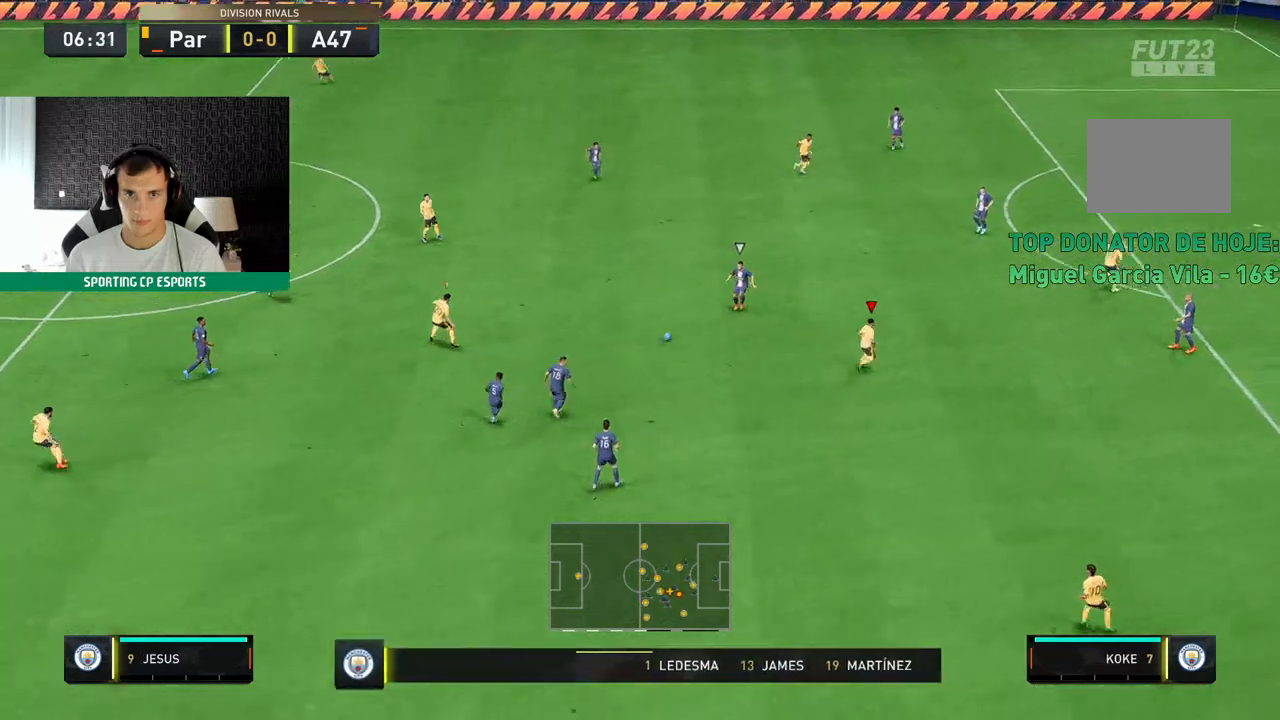
{"dt_ms": 500, "buttons": ["R2"], "left_stick": "center", "events": [[150, "R2", "down"], [467, "left_stick", "center"]]}
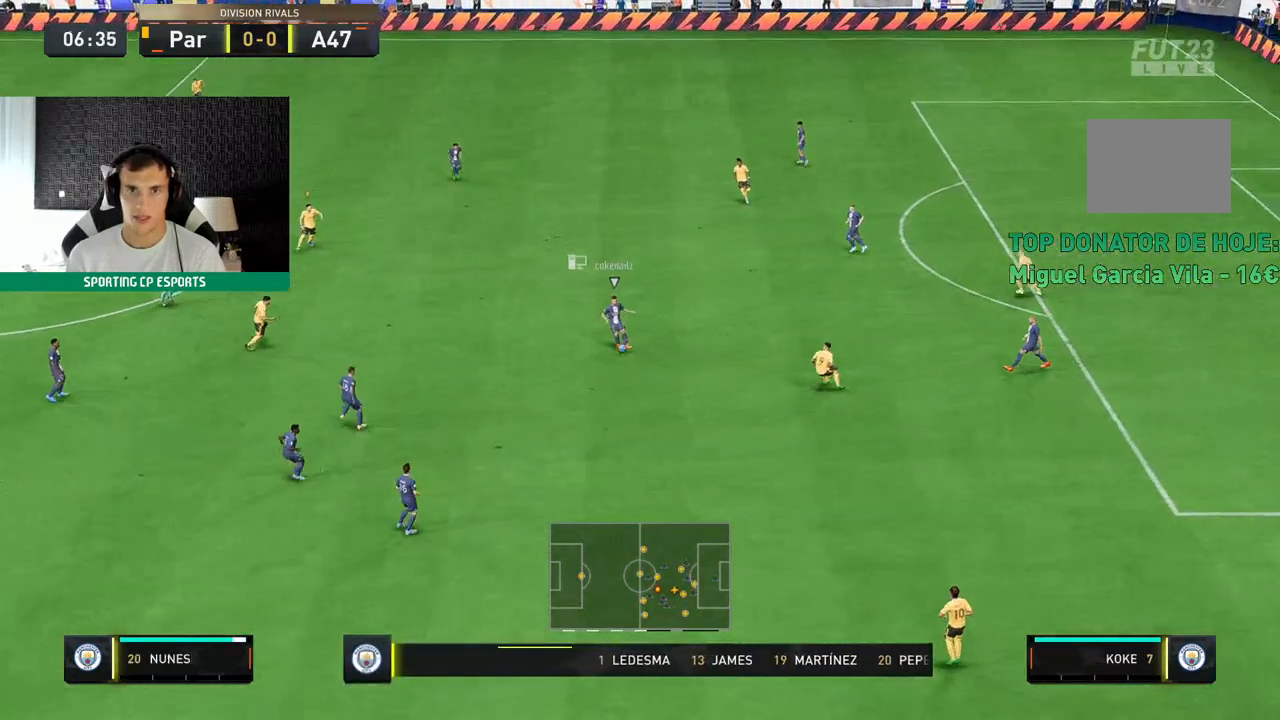
{"dt_ms": 500, "buttons": ["R2"], "left_stick": "down-left", "events": [[83, "left_stick", "down-left"]]}
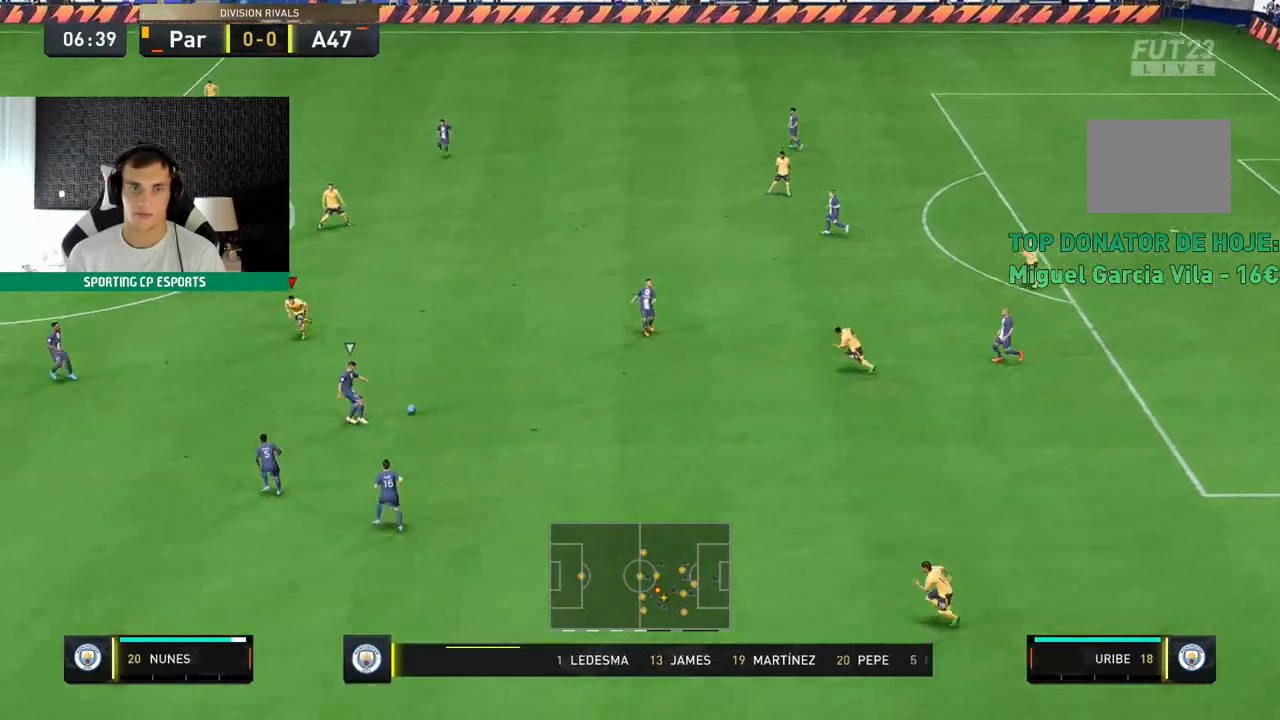
{"dt_ms": 500, "buttons": ["R2"], "left_stick": "down-left", "events": []}
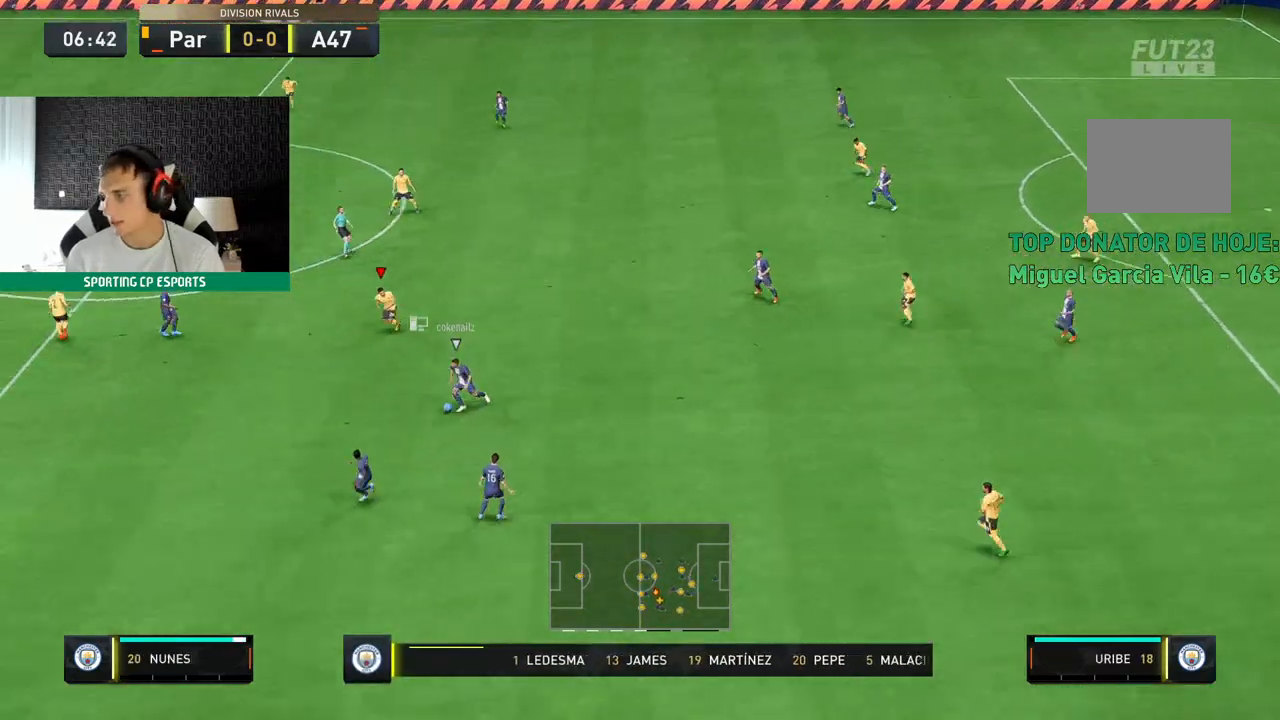
{"dt_ms": 500, "buttons": ["R2"], "left_stick": "left", "events": [[400, "left_stick", "left"]]}
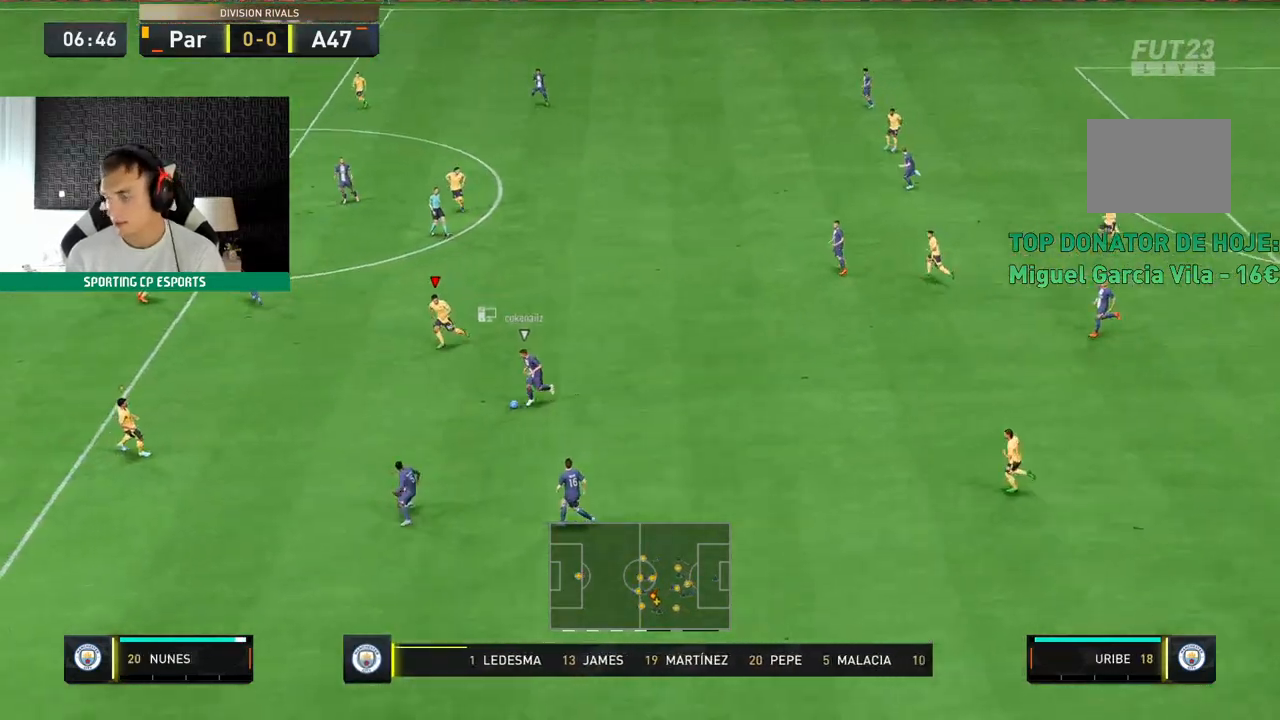
{"dt_ms": 500, "buttons": ["L2", "R2"], "left_stick": "left", "events": [[100, "L2", "down"]]}
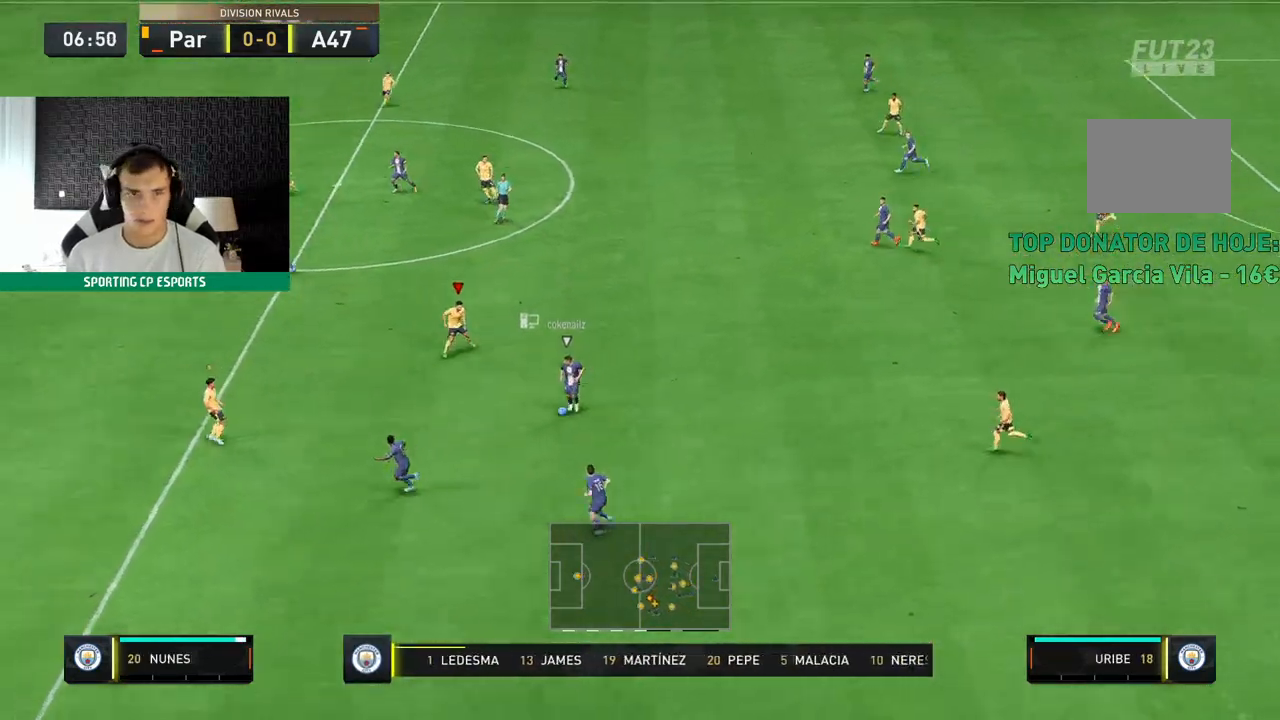
{"dt_ms": 500, "buttons": ["L2", "R2"], "left_stick": "left", "events": []}
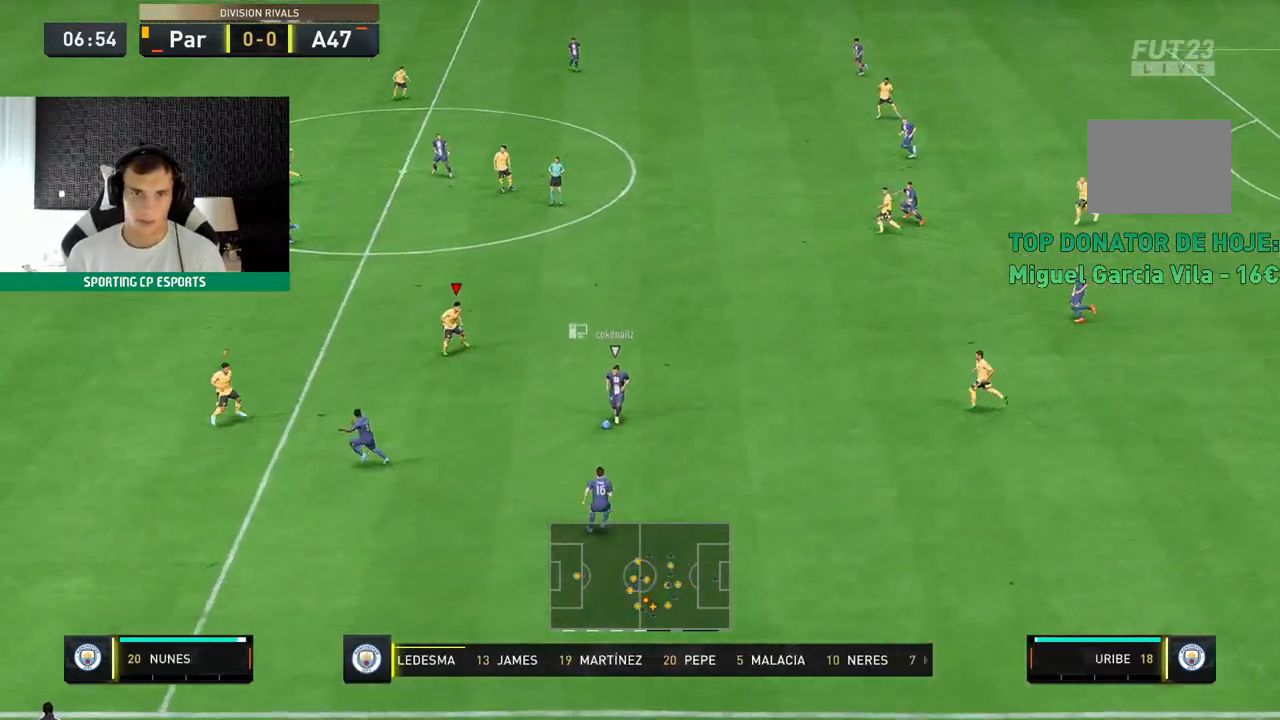
{"dt_ms": 1000, "buttons": ["L2", "R2"], "left_stick": "left"}
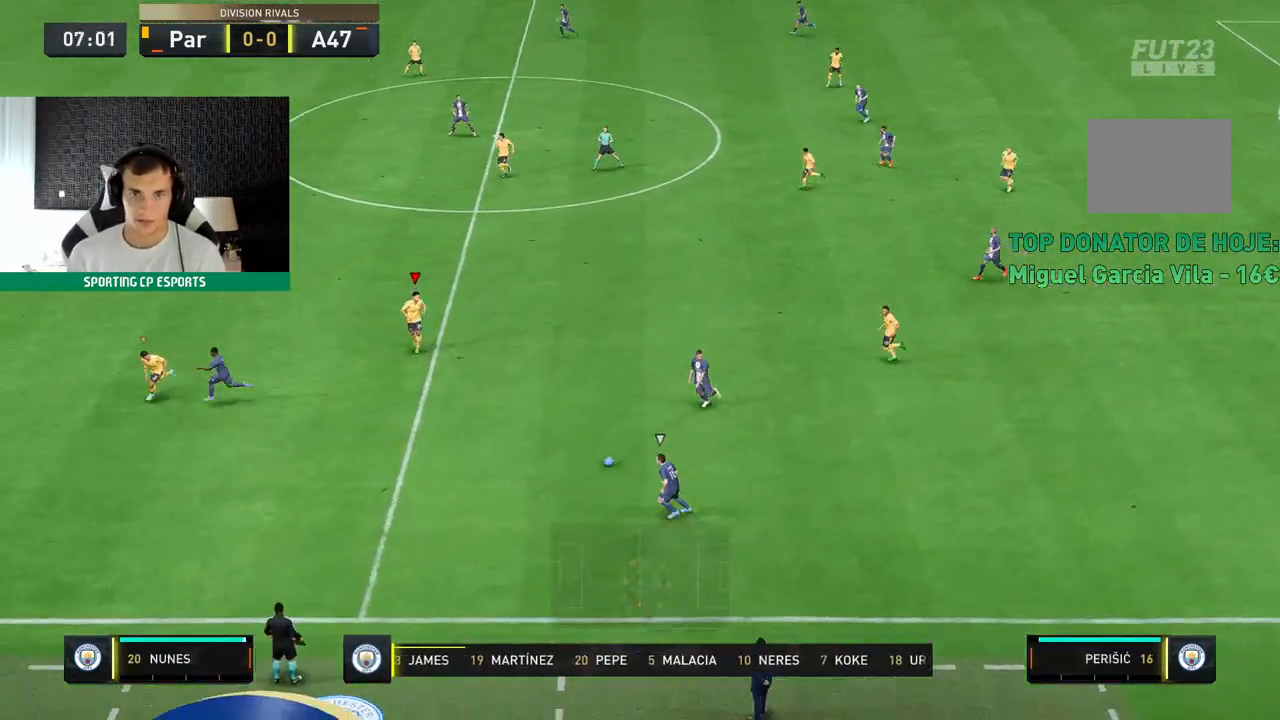
{"dt_ms": 500, "buttons": ["L2", "R2"], "left_stick": "left", "events": []}
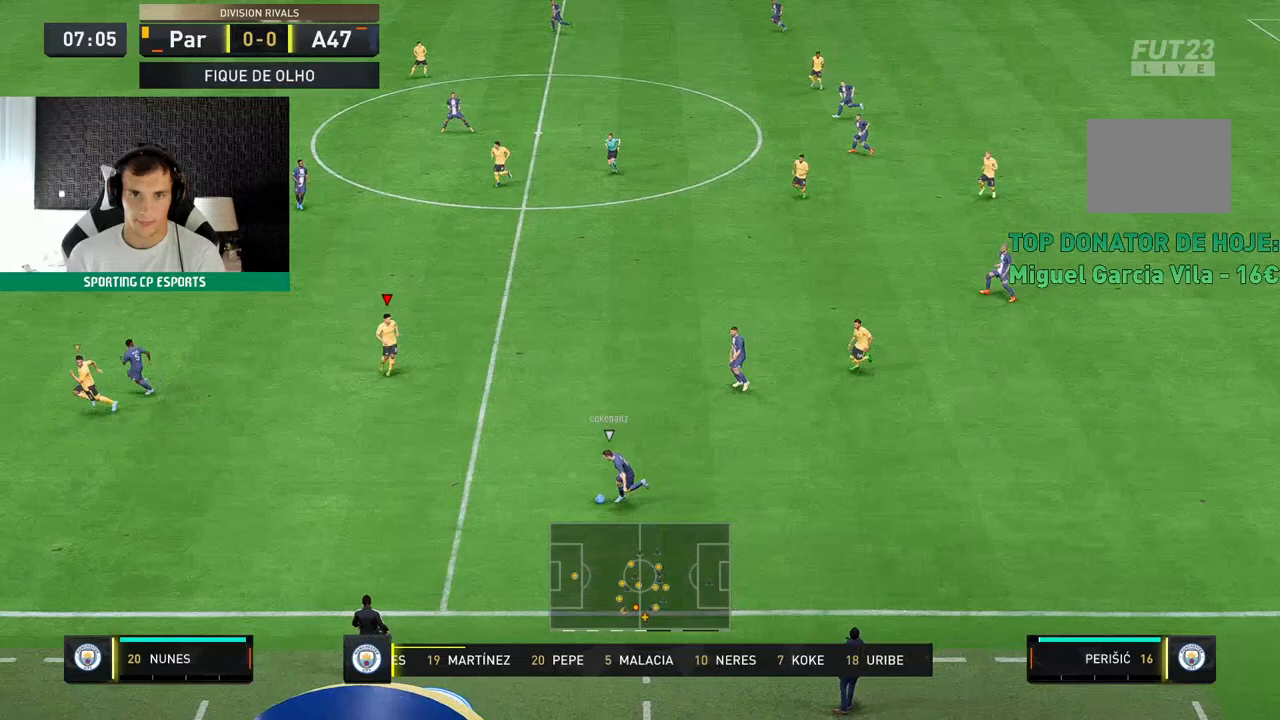
{"dt_ms": 500, "buttons": ["L2", "R2"], "left_stick": "left", "events": []}
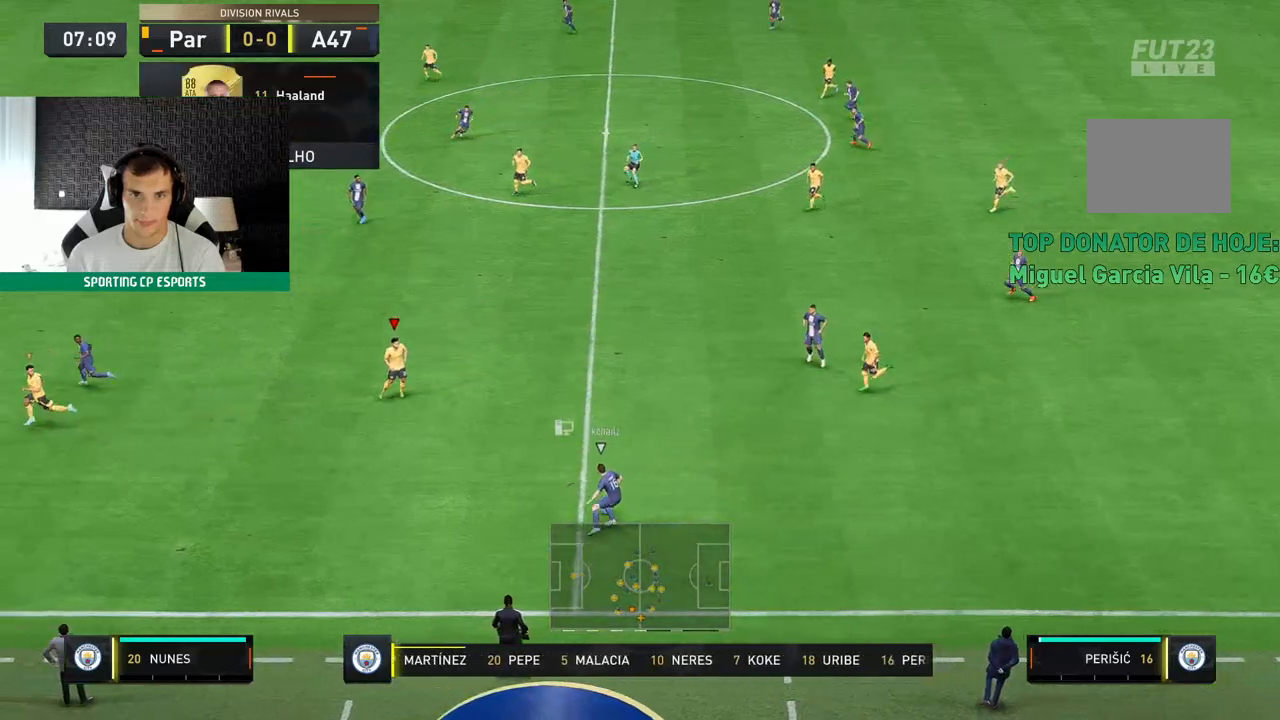
{"dt_ms": 500, "buttons": ["L2", "R2"], "left_stick": "left", "events": []}
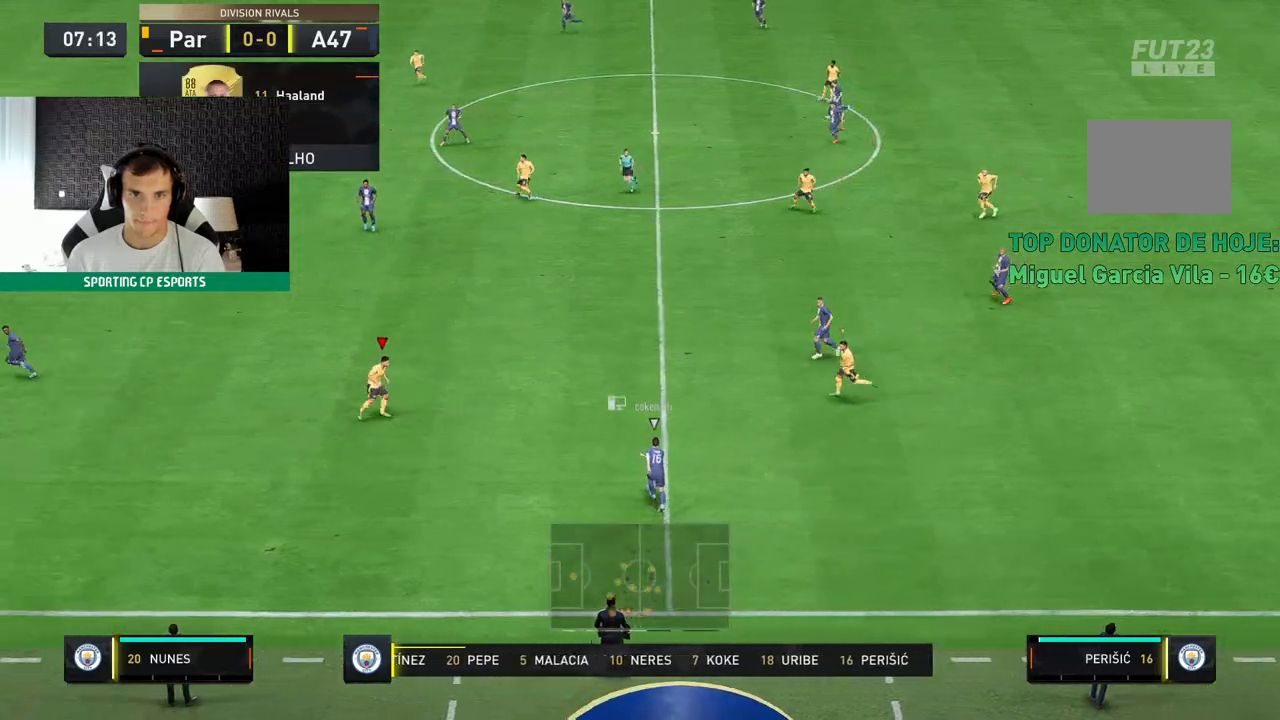
{"dt_ms": 500, "buttons": ["L2", "R2"], "left_stick": "up", "events": [[33, "left_stick", "up"]]}
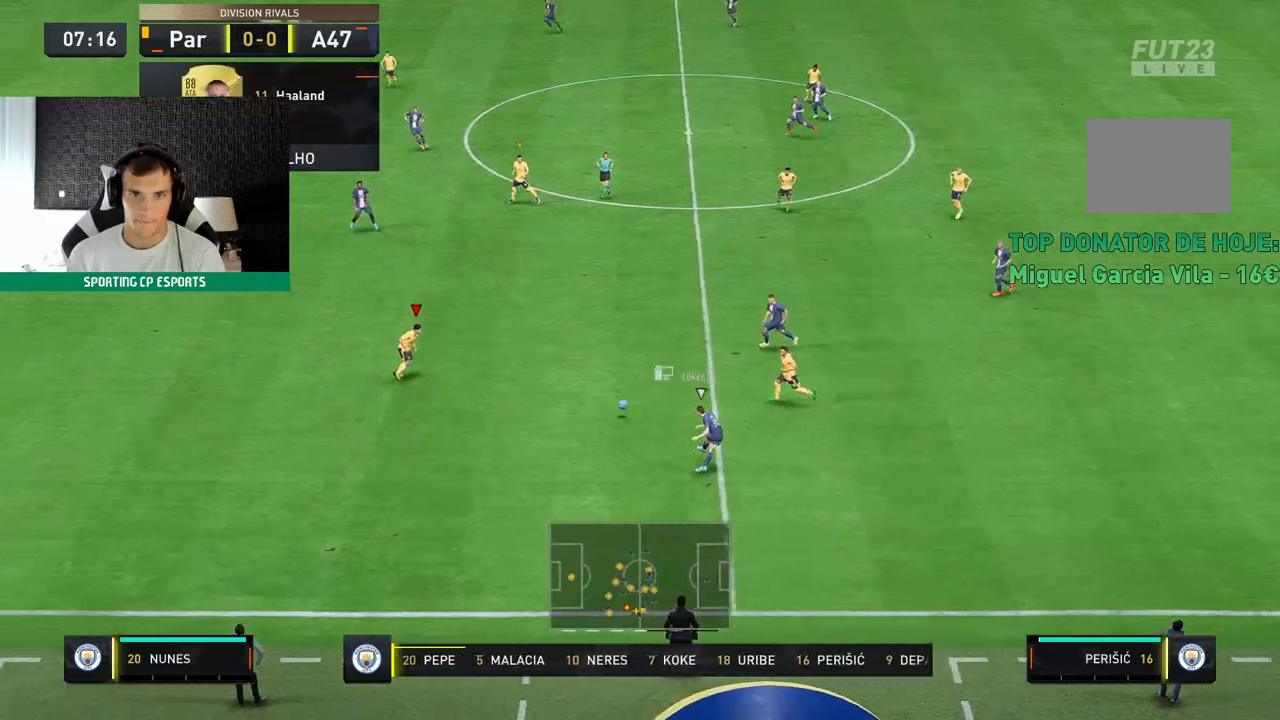
{"dt_ms": 500, "buttons": ["L2", "R2"], "left_stick": "up-right", "events": [[417, "left_stick", "up-right"]]}
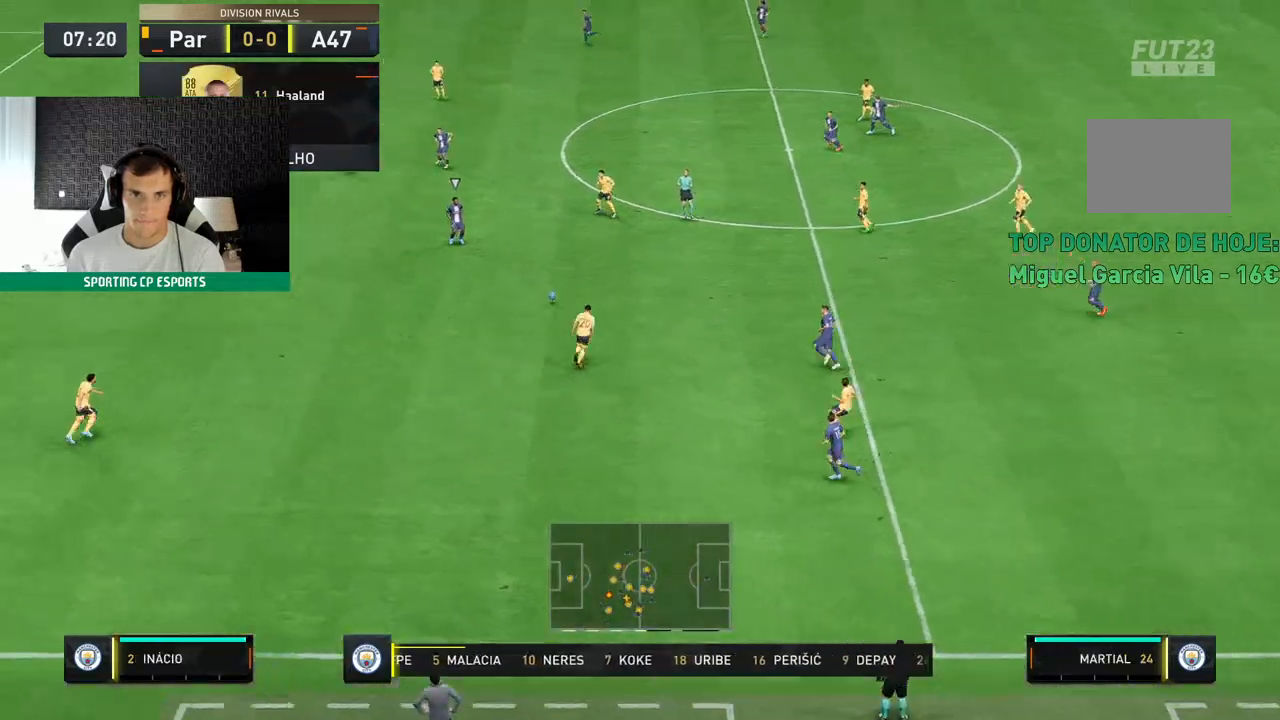
{"dt_ms": 500, "buttons": ["L2", "R2"], "left_stick": "up"}
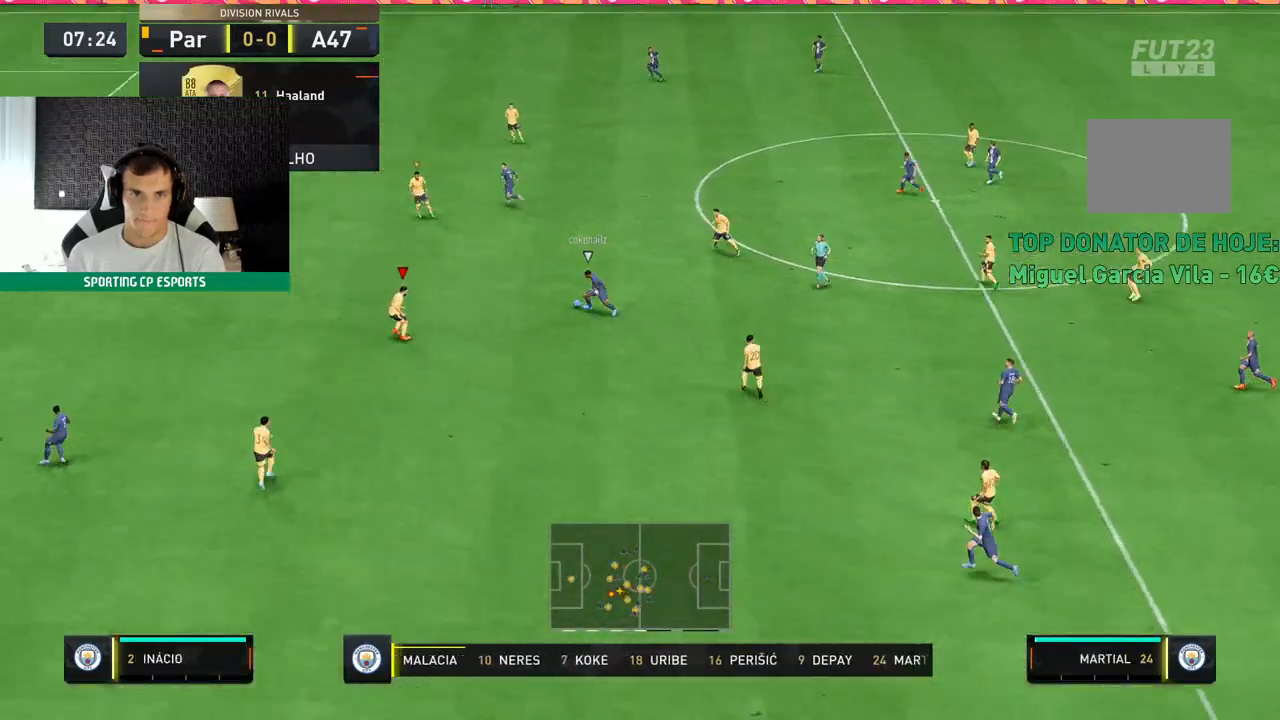
{"dt_ms": 500, "buttons": ["R2"], "left_stick": "up", "events": [[183, "L2", "up"]]}
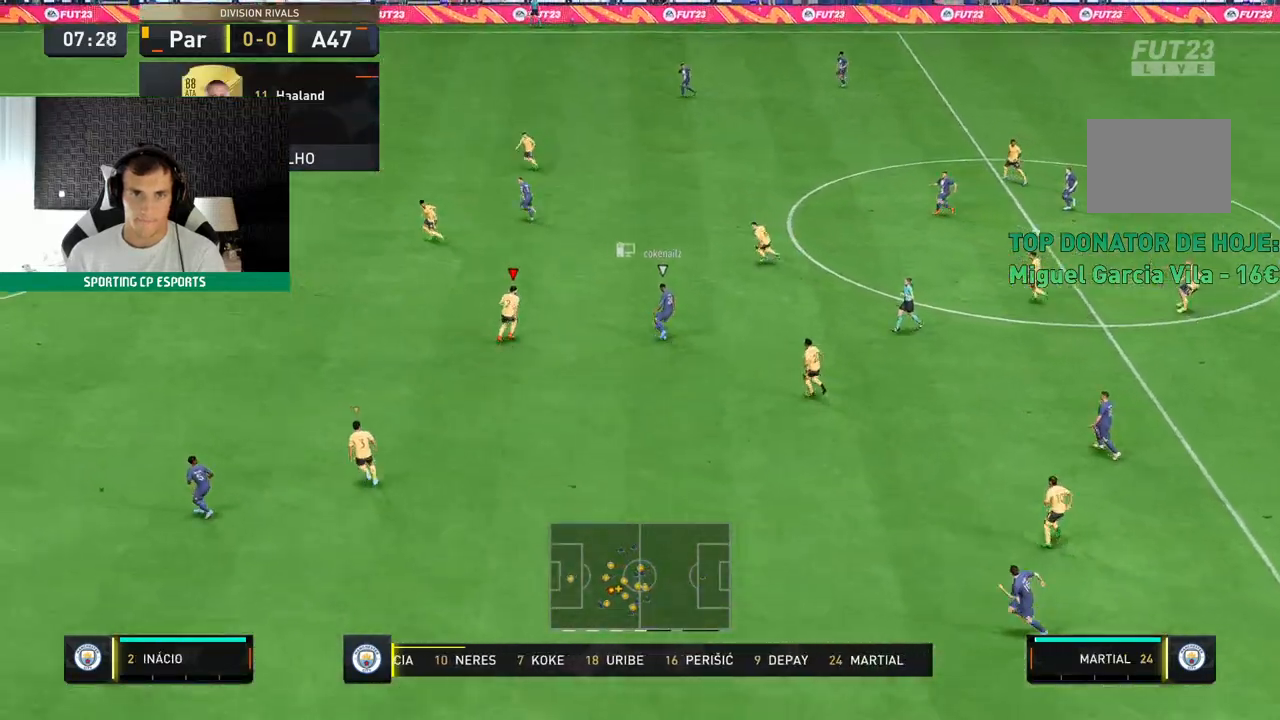
{"dt_ms": 500, "buttons": ["R2"], "left_stick": "up", "events": []}
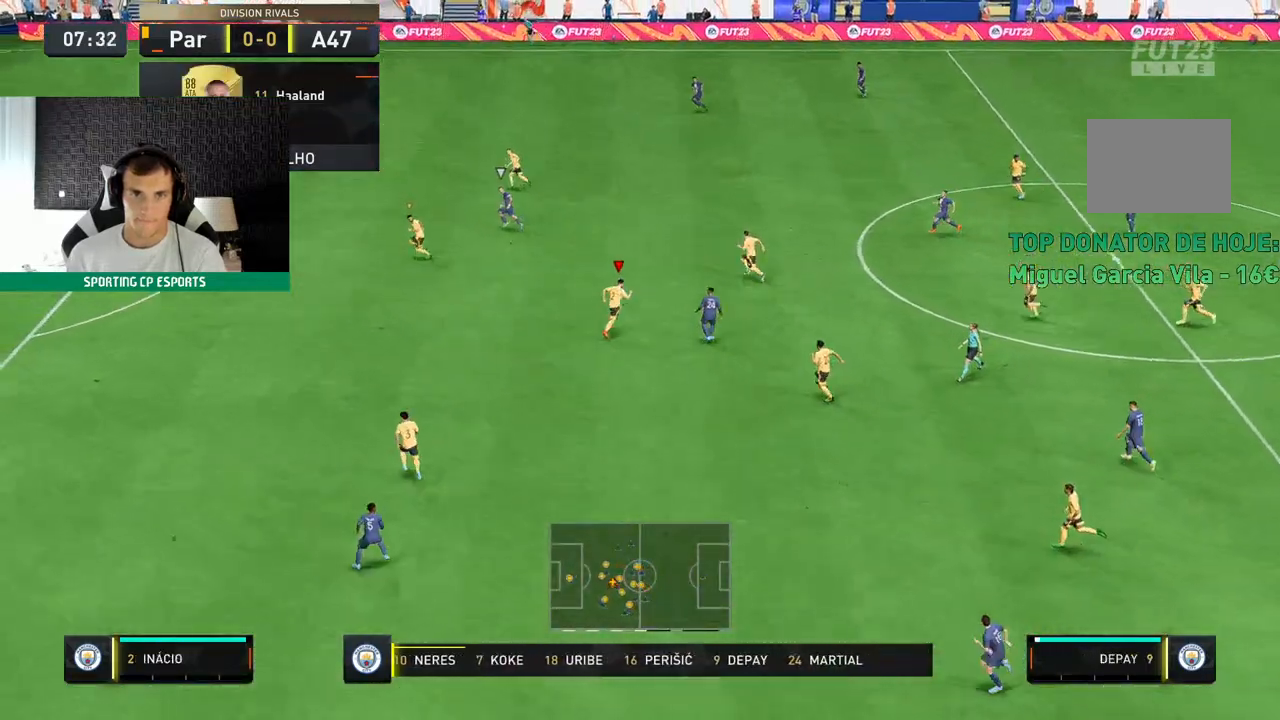
{"dt_ms": 500, "buttons": ["L2", "R2"], "left_stick": "down-left", "events": [[250, "L2", "down"], [283, "left_stick", "down-left"]]}
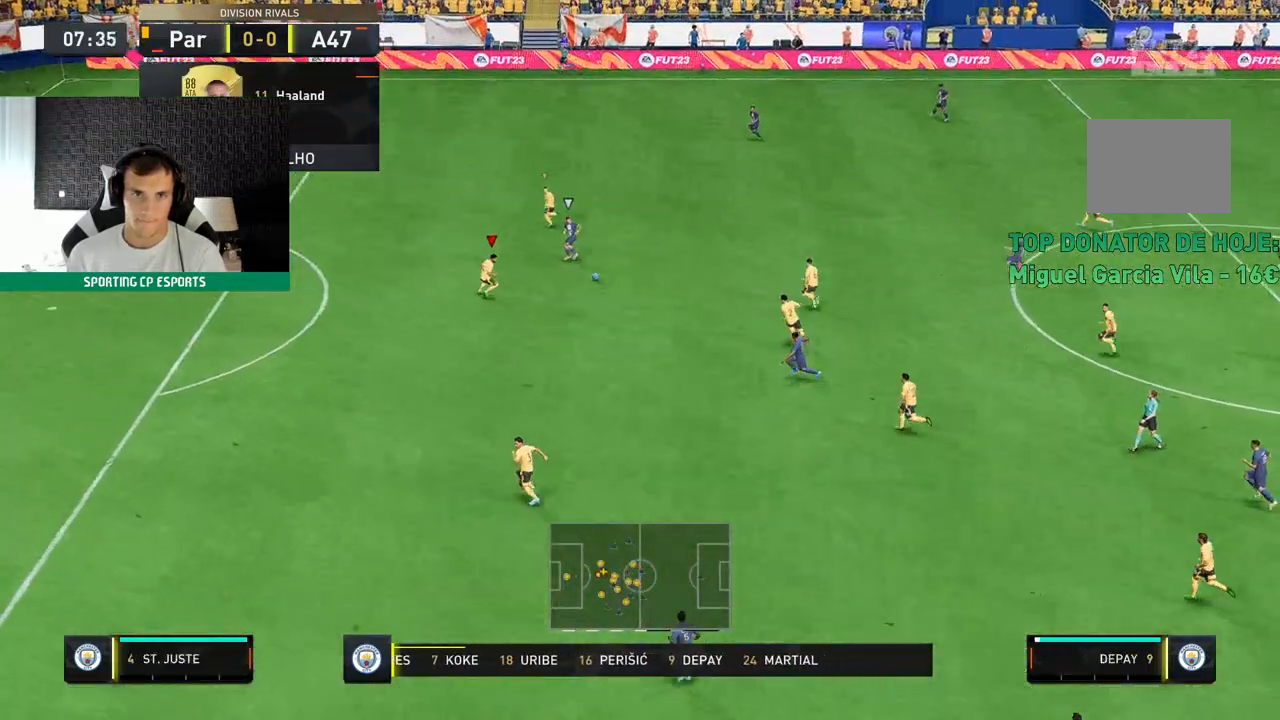
{"dt_ms": 500, "buttons": ["L2", "R2"], "left_stick": "up-left", "events": [[33, "left_stick", "left"], [233, "left_stick", "up-left"]]}